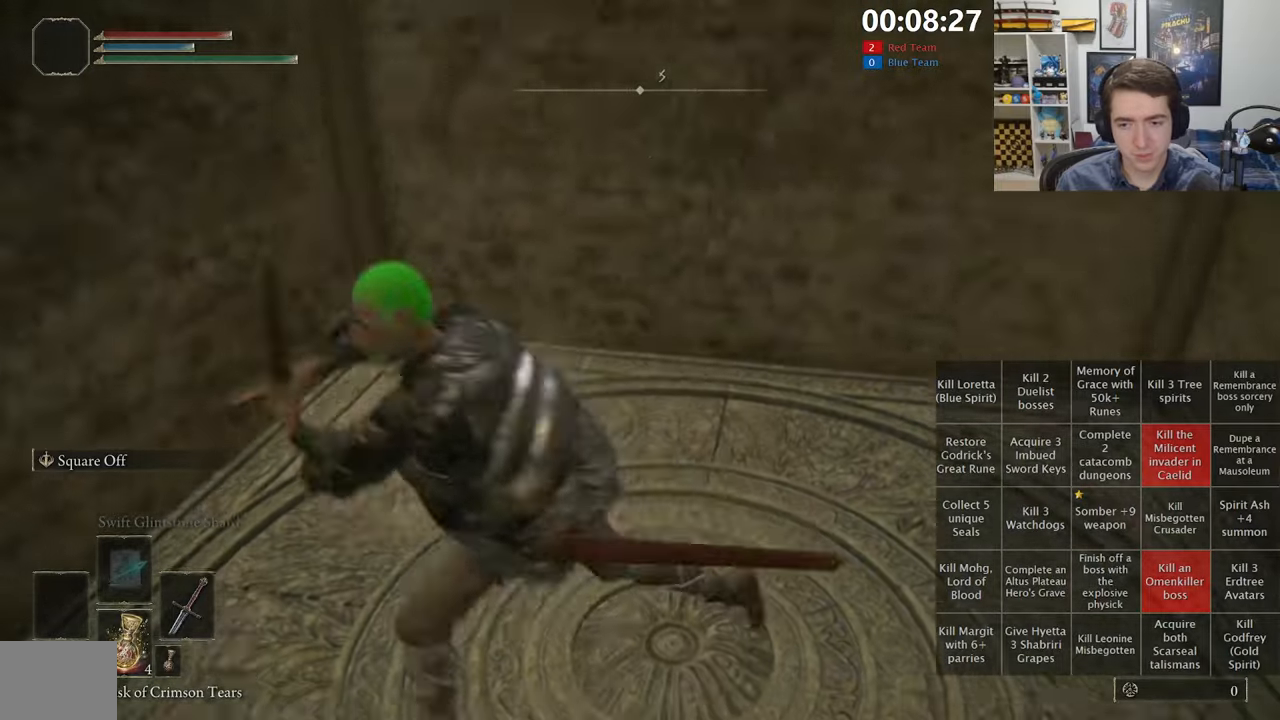
Gameplay with a controller (Xbox layout); each line is a JSON object with the inputs held at the frame after it (dt_ms = milliseconds from this image to that frame). "events" lists button and stick changes between this image and that frame as [ms after this image, input, new state], when the widget could be followed in between.
{"dt_ms": 500, "buttons": ["B", "L1"], "left_stick": "up-left", "right_stick": "right", "events": [[17, "right_stick", "center"], [117, "left_stick", "up-right"], [250, "left_stick", "down-right"], [350, "left_stick", "down-left"], [434, "right_stick", "right"], [500, "left_stick", "up-left"]]}
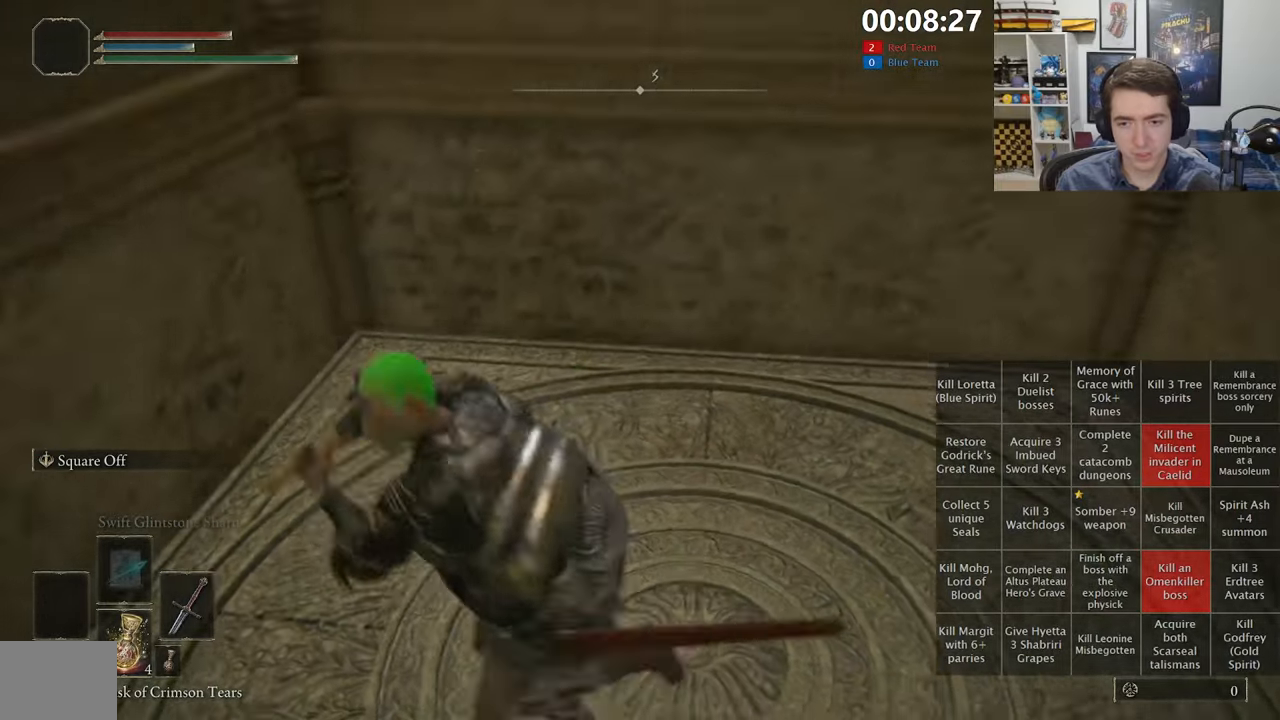
{"dt_ms": 500, "buttons": ["B", "L1"], "left_stick": "up", "right_stick": "center", "events": [[67, "right_stick", "center"], [150, "left_stick", "up-right"], [234, "left_stick", "right"], [450, "left_stick", "up"]]}
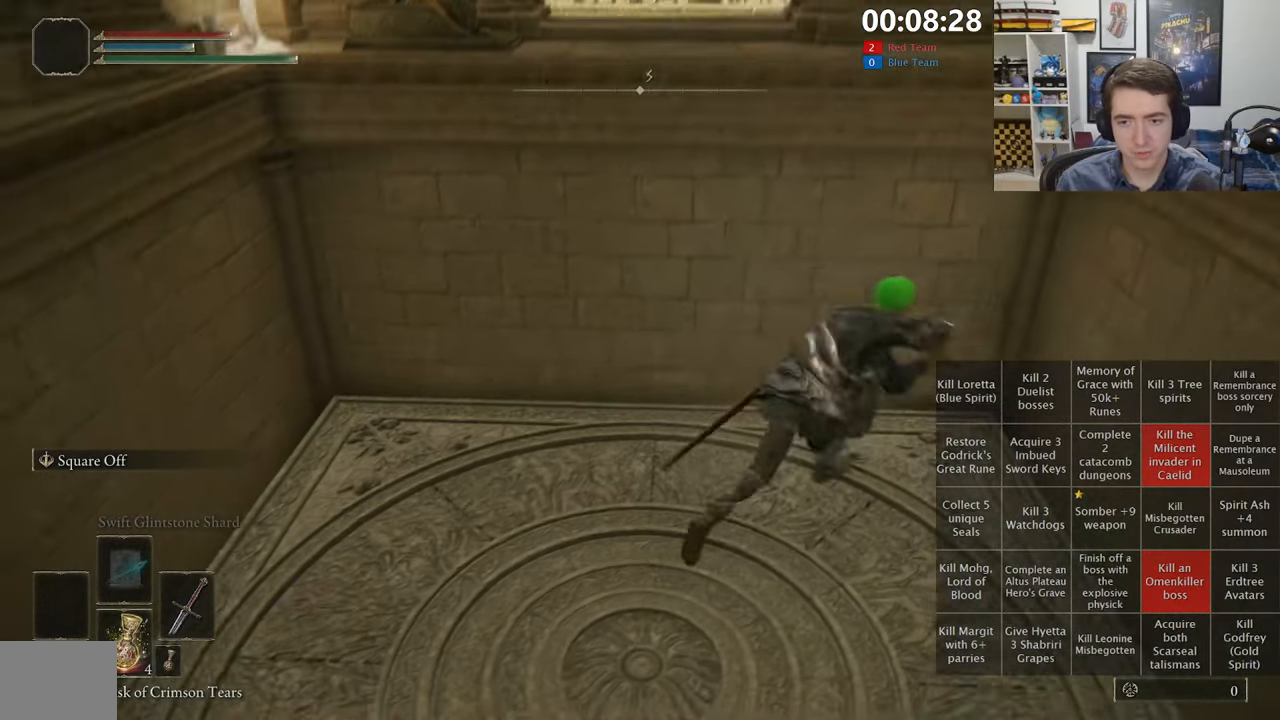
{"dt_ms": 500, "buttons": ["B", "L1"], "left_stick": "up", "right_stick": "center", "events": [[117, "left_stick", "down-left"], [267, "left_stick", "down-right"], [334, "left_stick", "up-right"], [434, "left_stick", "up"]]}
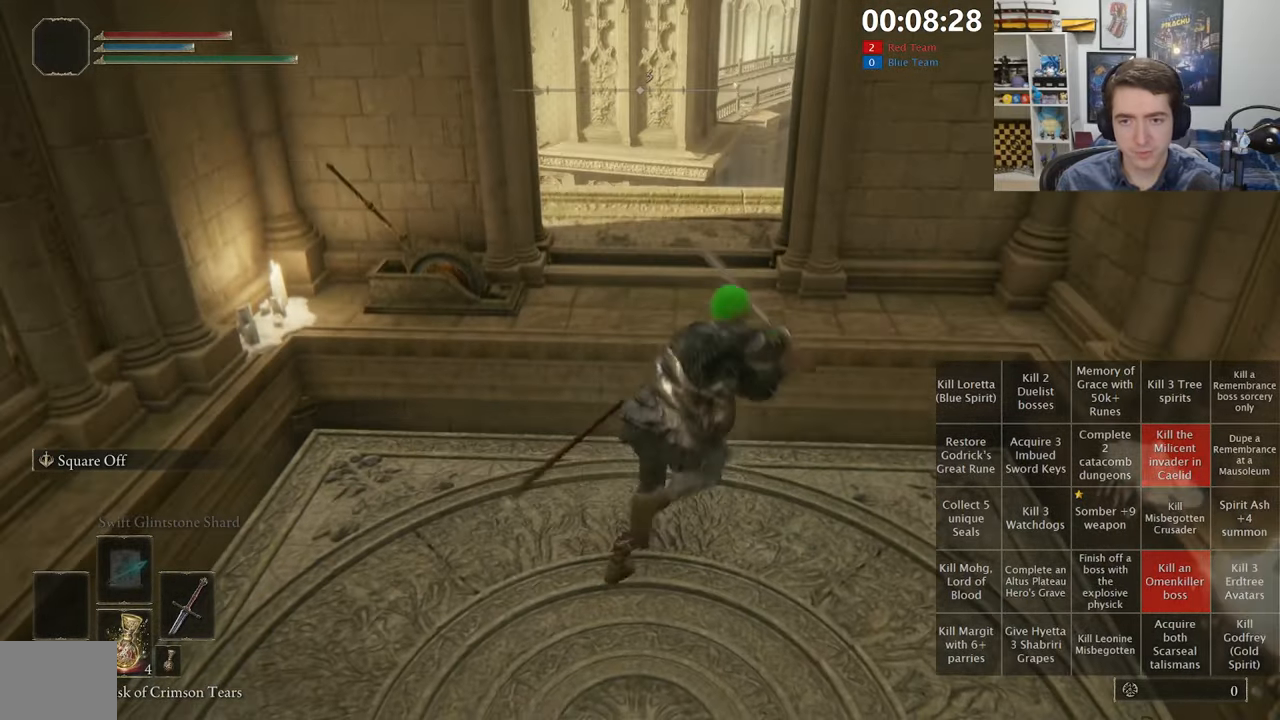
{"dt_ms": 500, "buttons": ["B"], "left_stick": "up", "right_stick": "right", "events": [[100, "right_stick", "down-right"], [200, "right_stick", "center"], [217, "L1", "up"], [250, "L3", "down"], [400, "L3", "up"], [467, "right_stick", "right"]]}
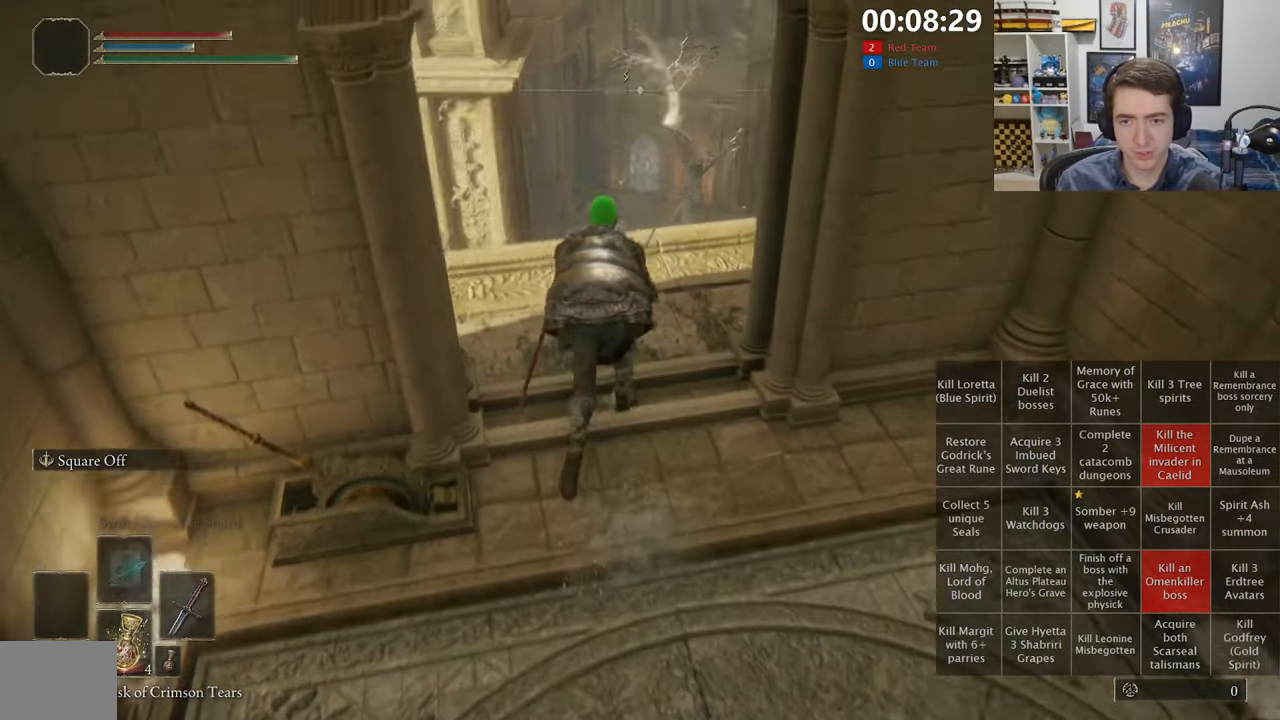
{"dt_ms": 1000, "buttons": ["B"], "left_stick": "up", "right_stick": "center", "events": [[100, "right_stick", "center"], [200, "right_stick", "right"], [450, "right_stick", "center"], [534, "right_stick", "right"], [750, "right_stick", "center"], [817, "right_stick", "down-right"], [967, "right_stick", "center"]]}
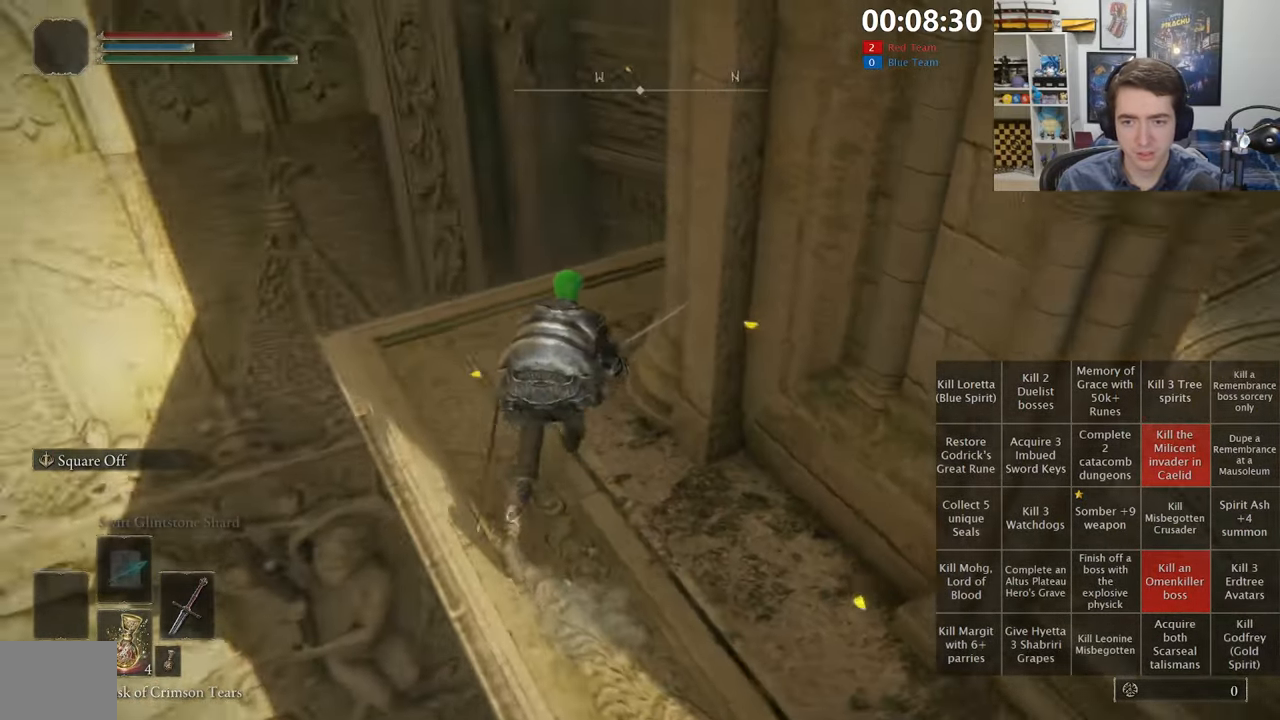
{"dt_ms": 500, "buttons": ["B"], "left_stick": "up", "right_stick": "right", "events": [[100, "right_stick", "right"], [267, "right_stick", "center"], [400, "right_stick", "right"]]}
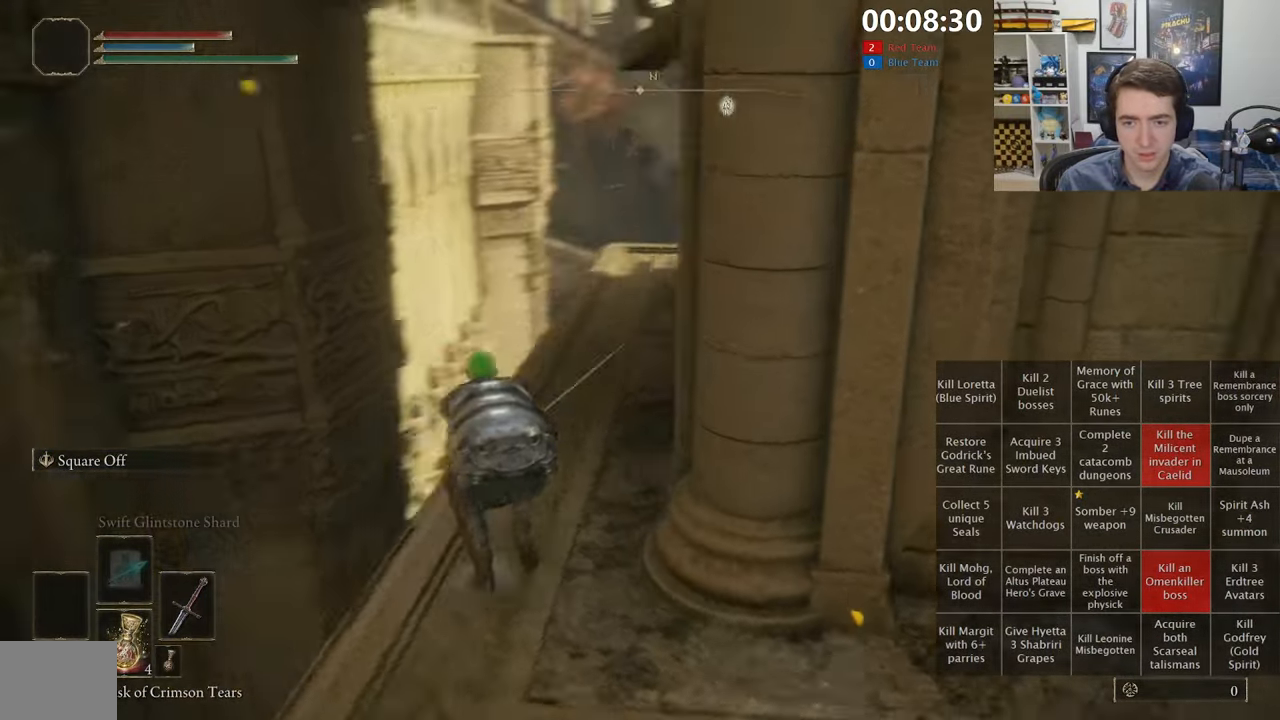
{"dt_ms": 500, "buttons": ["B"], "left_stick": "up", "right_stick": "center", "events": [[34, "right_stick", "center"], [350, "right_stick", "down-right"], [450, "right_stick", "center"]]}
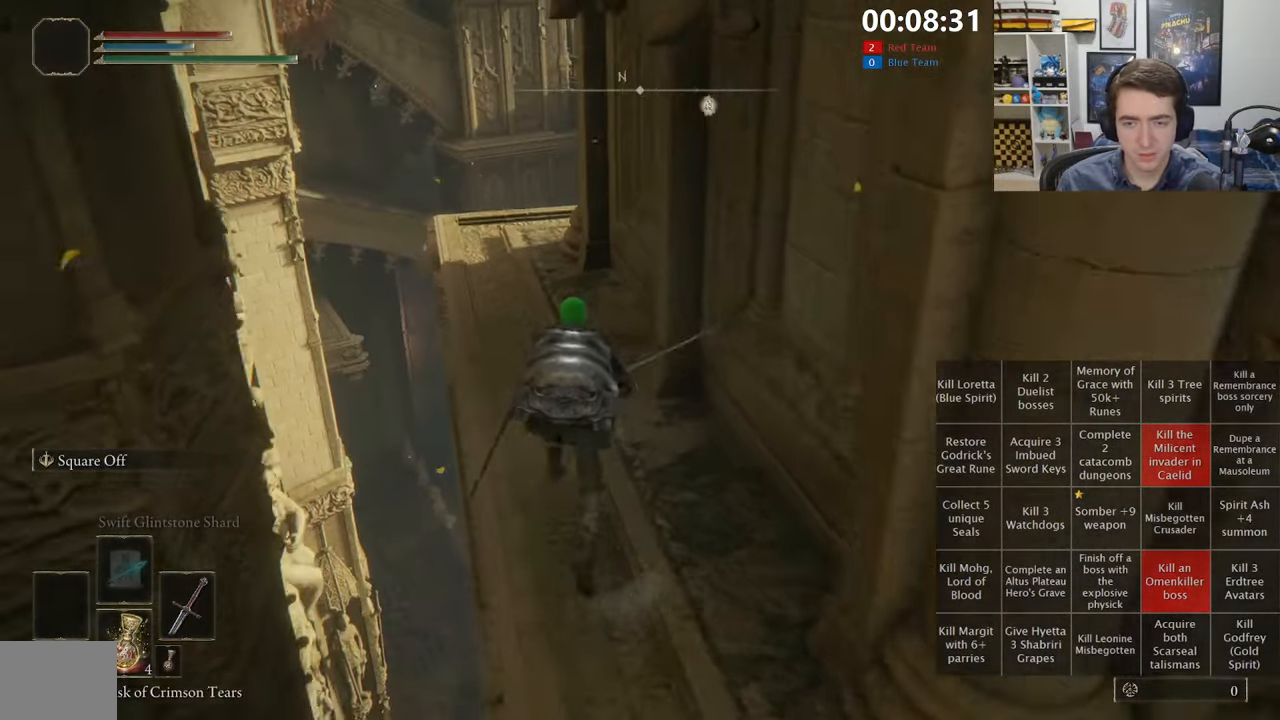
{"dt_ms": 500, "buttons": ["B"], "left_stick": "up-left", "right_stick": "center", "events": [[217, "left_stick", "up-left"]]}
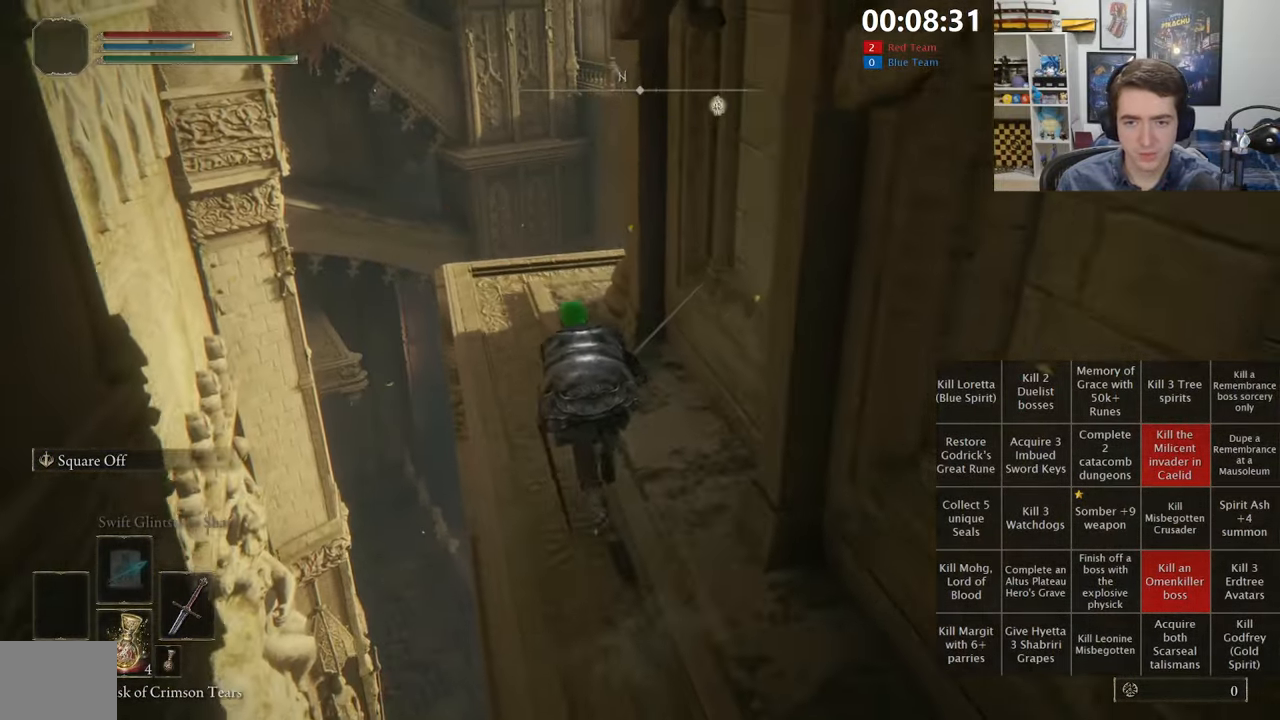
{"dt_ms": 500, "buttons": ["B"], "left_stick": "up-left", "right_stick": "center", "events": [[50, "right_stick", "right"], [183, "right_stick", "center"], [333, "right_stick", "right"], [483, "right_stick", "center"]]}
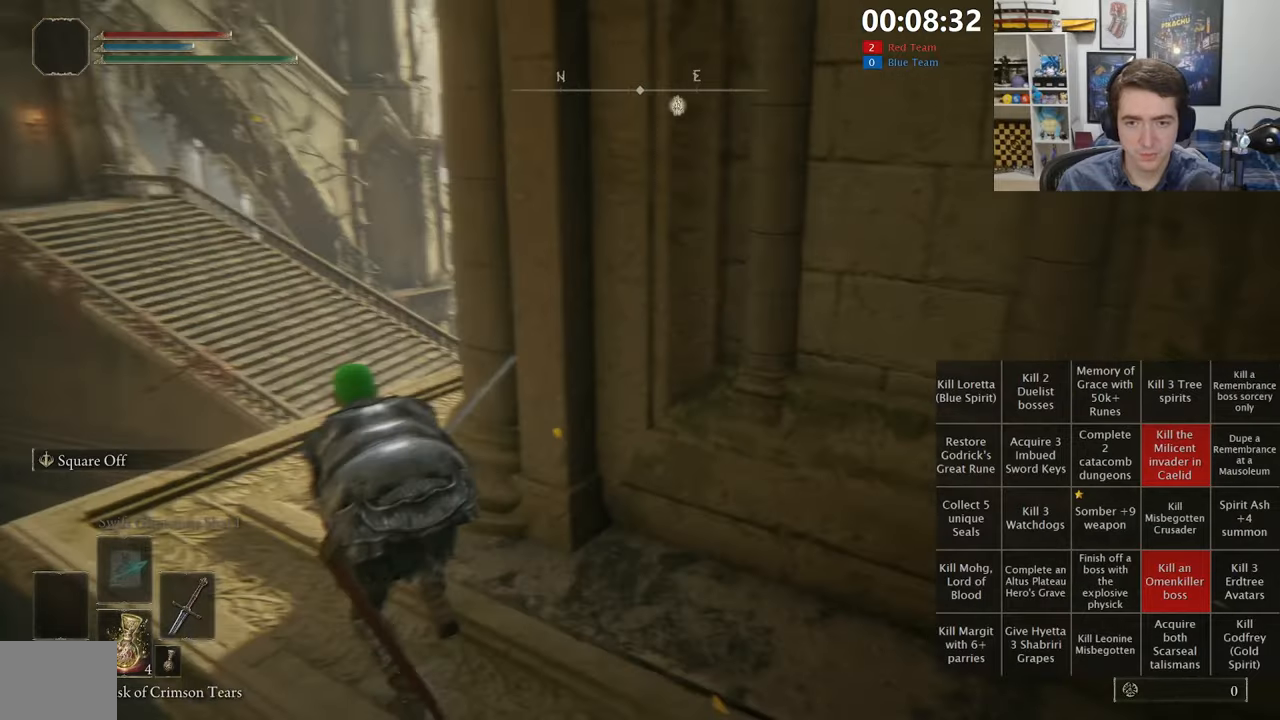
{"dt_ms": 500, "buttons": ["B"], "left_stick": "up-left", "right_stick": "down-right", "events": [[100, "right_stick", "down-right"], [300, "right_stick", "center"], [433, "right_stick", "down-right"]]}
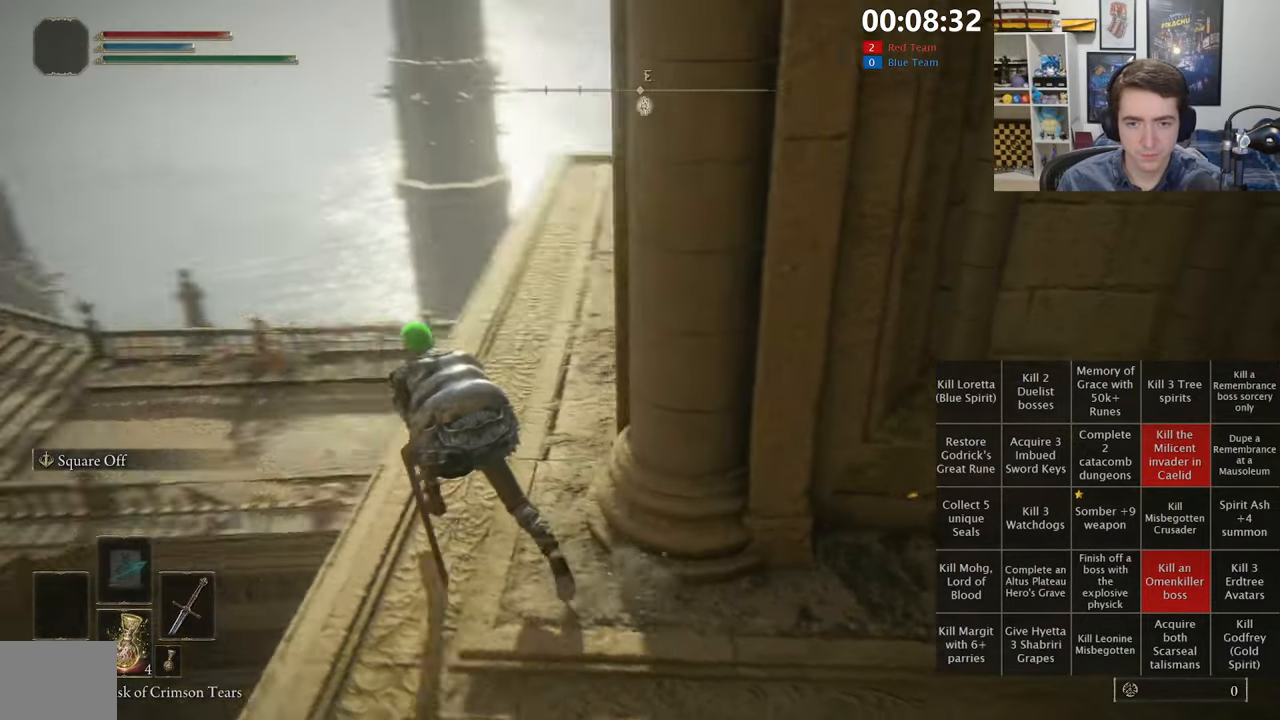
{"dt_ms": 500, "buttons": ["B"], "left_stick": "up-left", "right_stick": "center", "events": [[66, "right_stick", "center"], [216, "right_stick", "down-right"], [316, "right_stick", "center"]]}
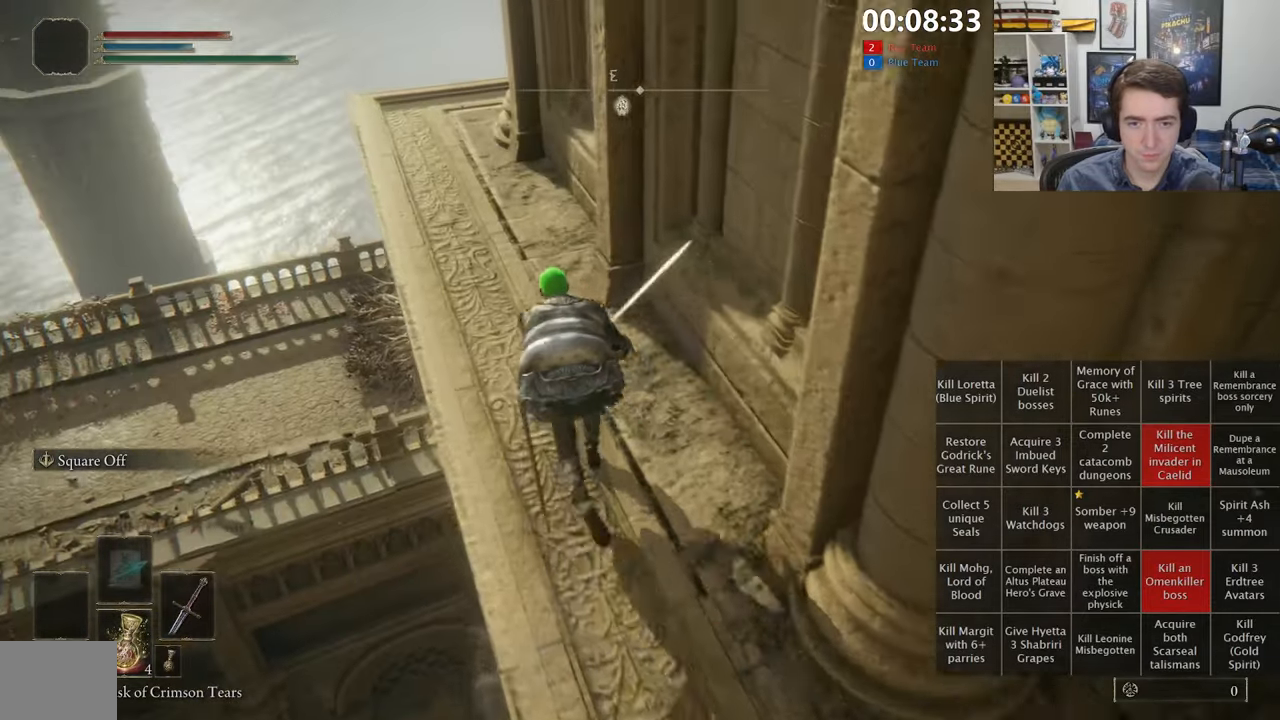
{"dt_ms": 500, "buttons": [], "left_stick": "up-left", "right_stick": "center", "events": [[183, "B", "up"]]}
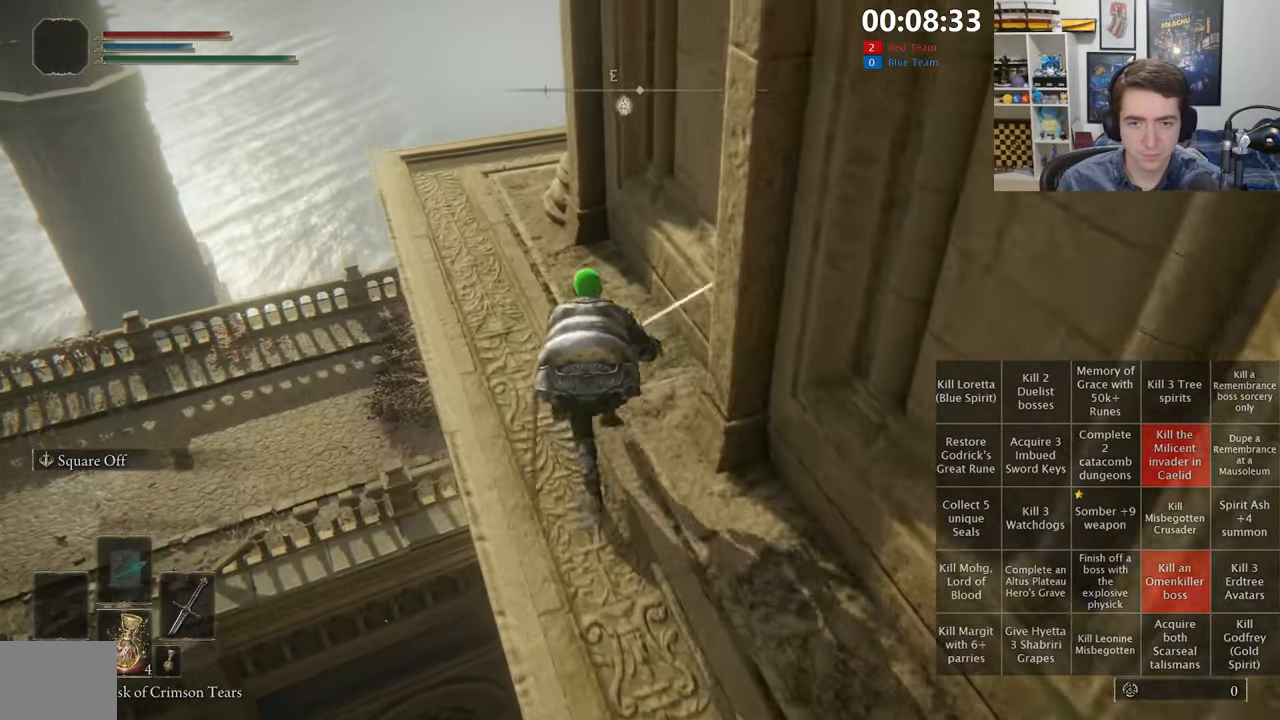
{"dt_ms": 500, "buttons": ["B"], "left_stick": "up-left", "right_stick": "center", "events": [[50, "B", "down"], [100, "left_stick", "down-left"], [200, "left_stick", "down-right"], [266, "left_stick", "right"], [400, "left_stick", "up"], [500, "left_stick", "up-left"]]}
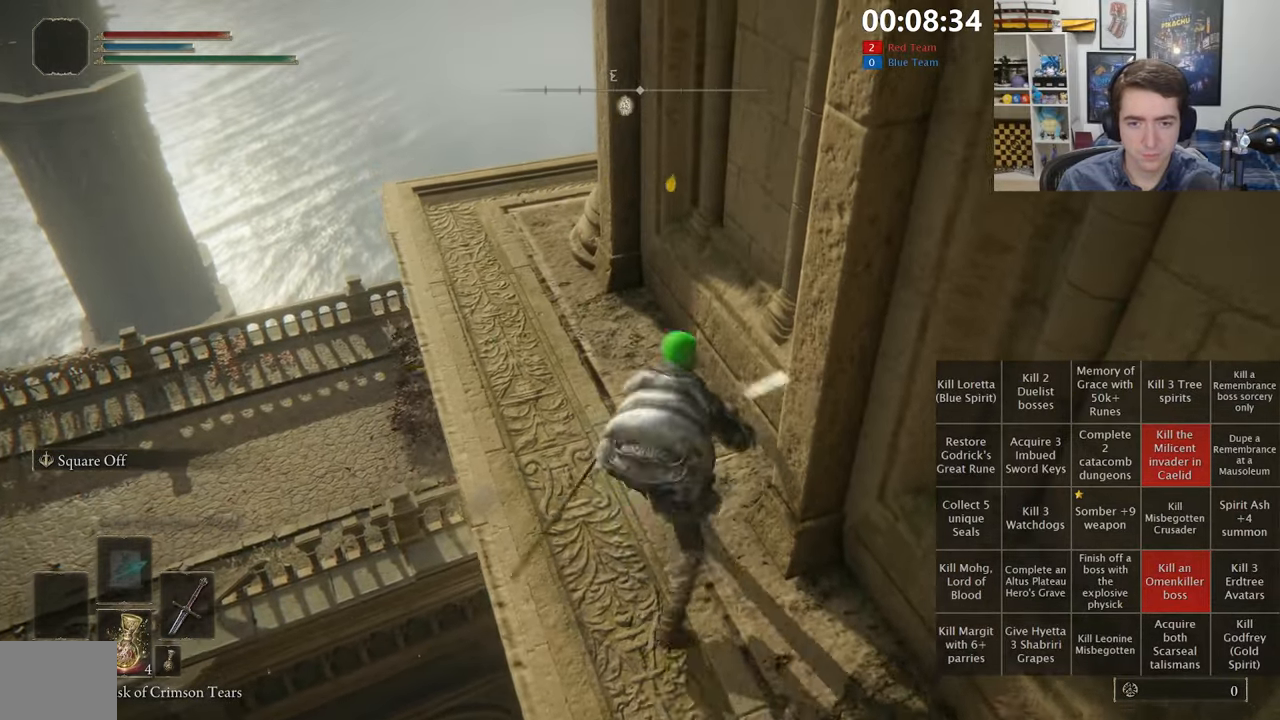
{"dt_ms": 500, "buttons": ["B"], "left_stick": "up", "right_stick": "down", "events": [[83, "right_stick", "down-left"], [150, "left_stick", "down-left"], [150, "right_stick", "center"], [233, "left_stick", "down-right"], [333, "left_stick", "up-right"], [400, "left_stick", "up"], [400, "right_stick", "down"]]}
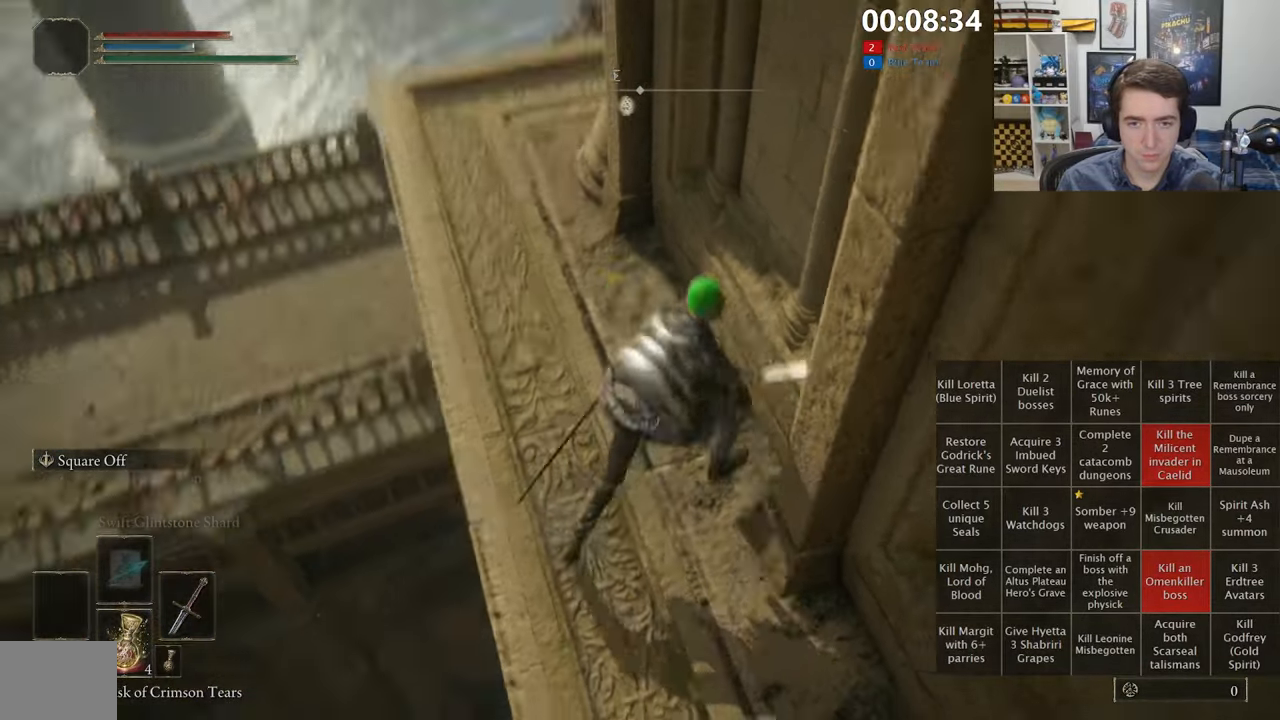
{"dt_ms": 500, "buttons": ["B", "L1"], "left_stick": "up-left", "right_stick": "center", "events": [[16, "left_stick", "up-left"], [33, "right_stick", "center"], [250, "L1", "down"]]}
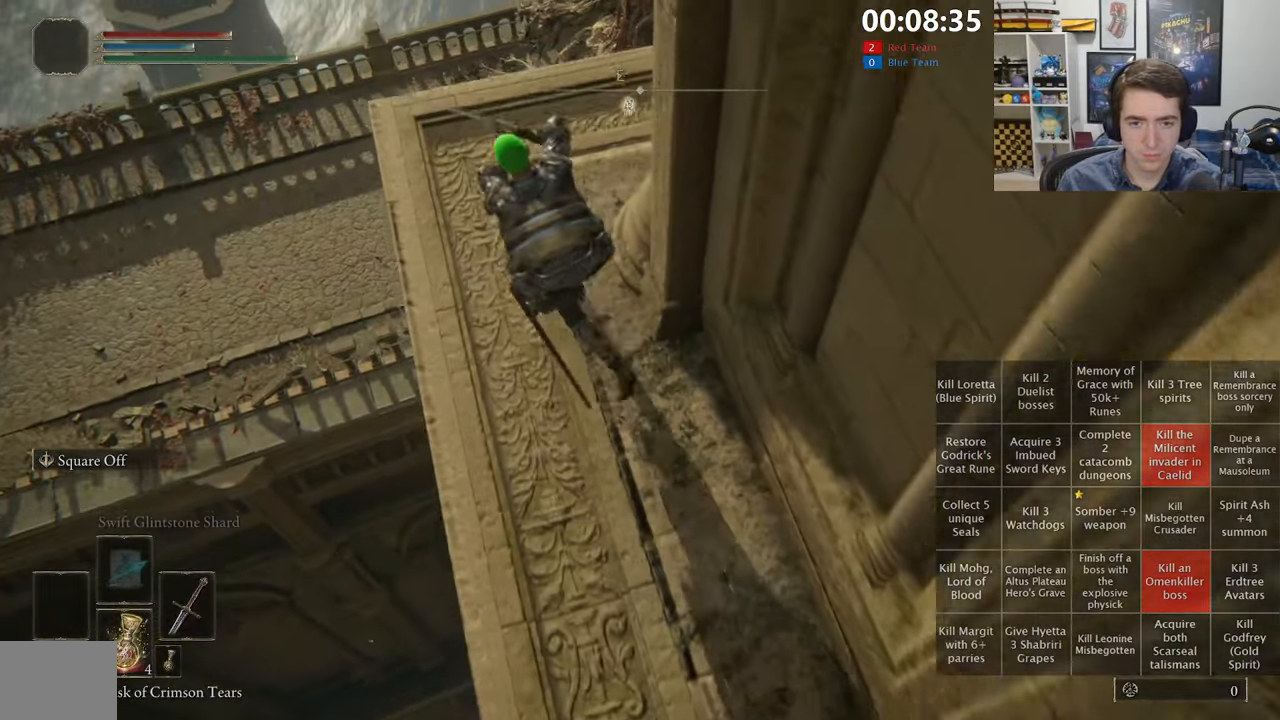
{"dt_ms": 500, "buttons": ["B", "L1"], "left_stick": "up-left", "right_stick": "center", "events": [[266, "A", "down"], [450, "A", "up"]]}
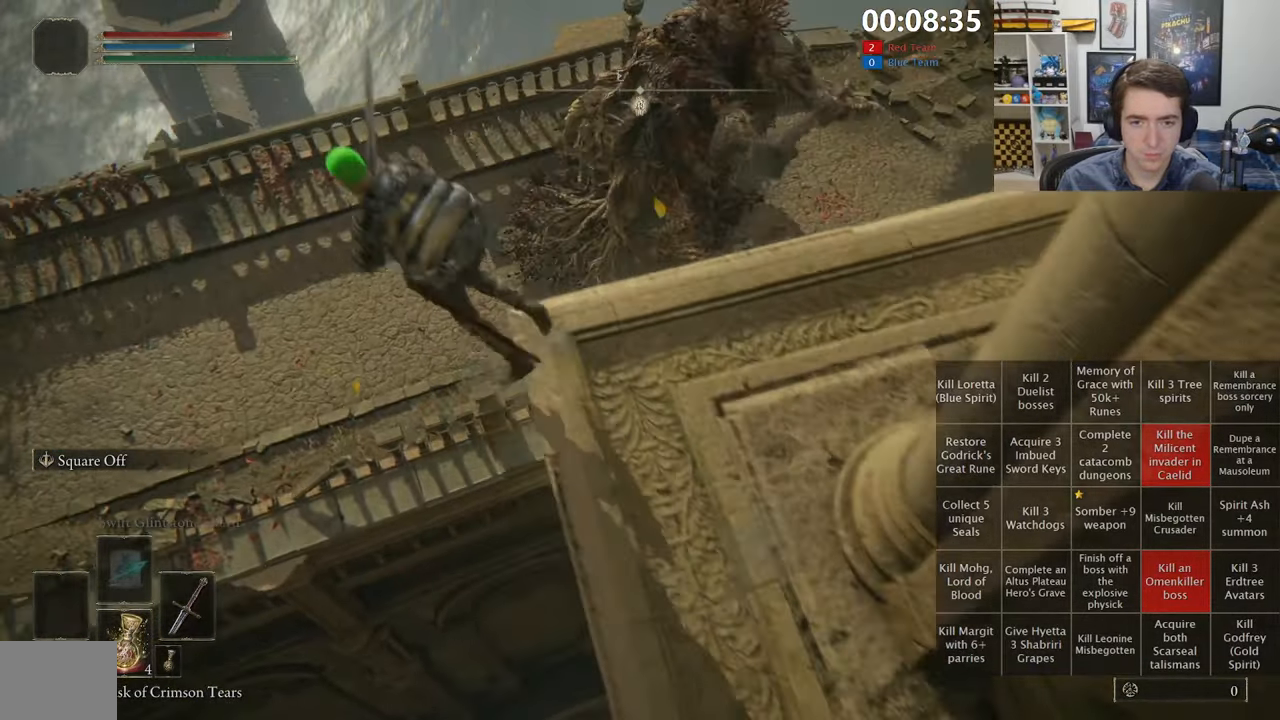
{"dt_ms": 500, "buttons": ["B", "L1"], "left_stick": "up-left", "right_stick": "down-left", "events": [[383, "right_stick", "down-left"]]}
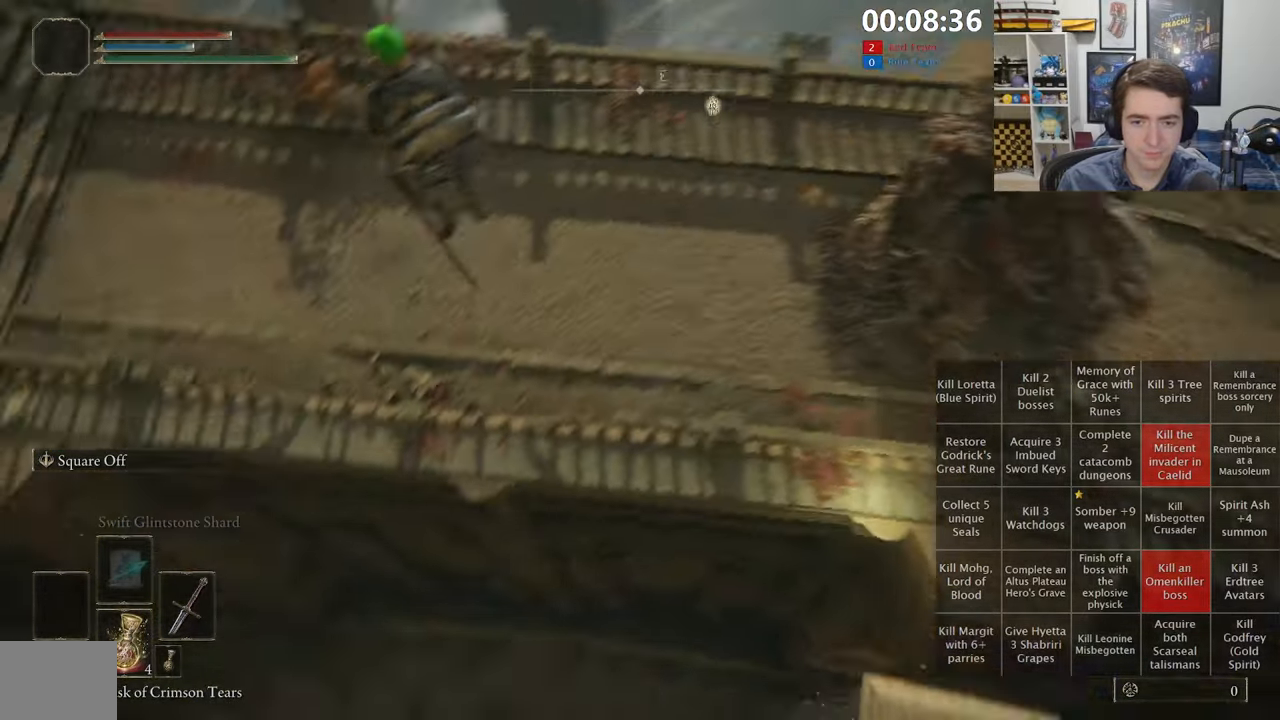
{"dt_ms": 500, "buttons": ["B", "L1"], "left_stick": "up-left", "right_stick": "down-left", "events": [[33, "right_stick", "center"], [500, "right_stick", "down-left"]]}
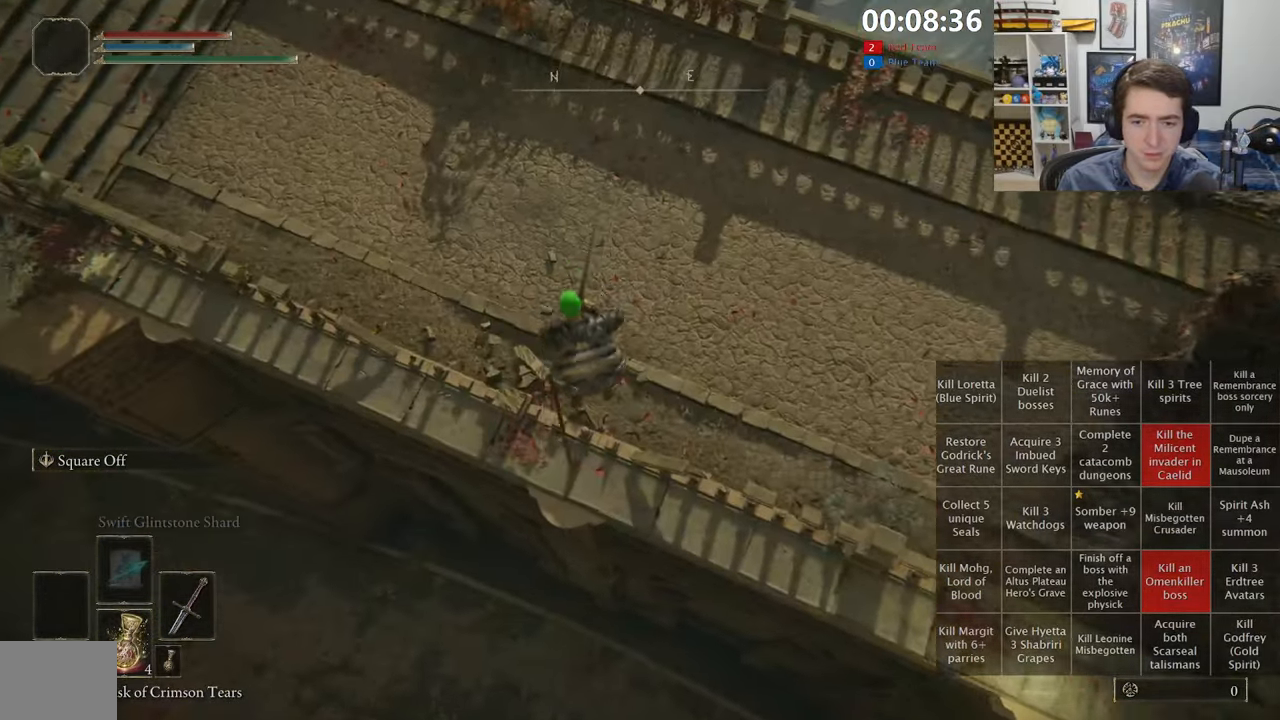
{"dt_ms": 1000, "buttons": [], "left_stick": "up", "right_stick": "center", "events": [[217, "L1", "up"], [350, "left_stick", "center"], [417, "right_stick", "center"], [450, "B", "up"], [517, "left_stick", "up"], [683, "right_stick", "down-right"], [750, "right_stick", "center"], [867, "B", "down"], [983, "B", "up"]]}
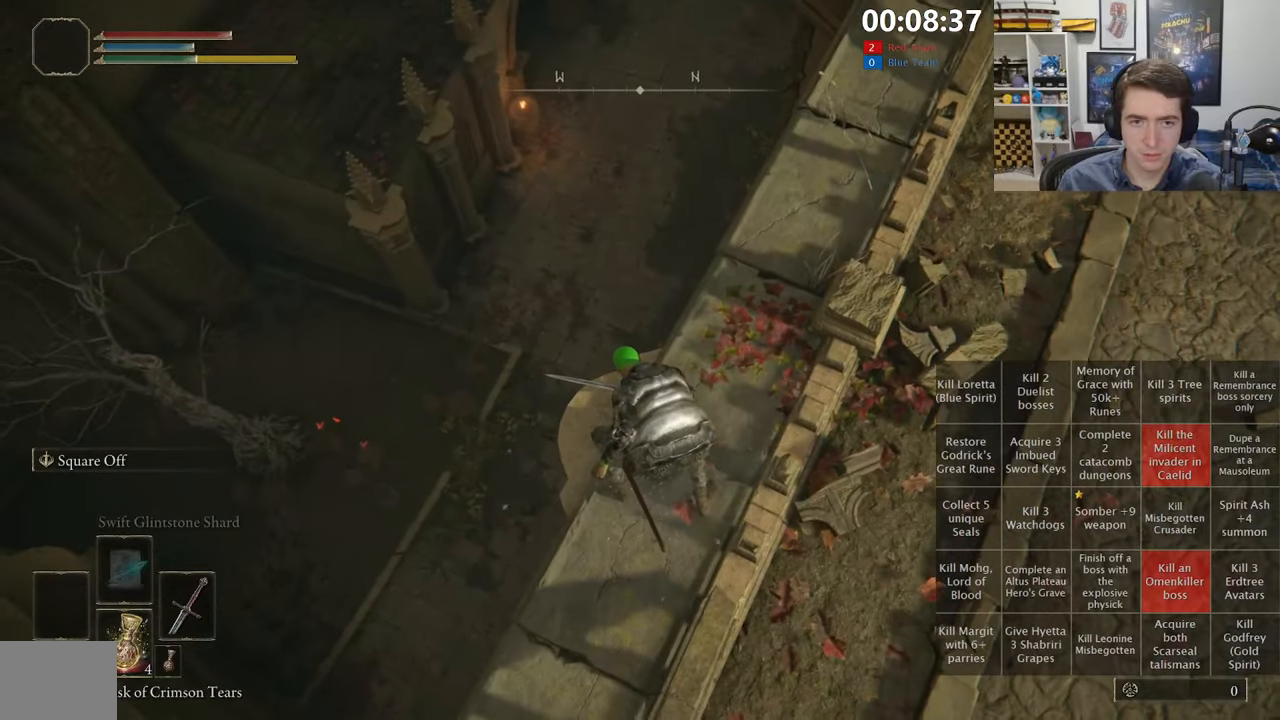
{"dt_ms": 500, "buttons": [], "left_stick": "up", "right_stick": "center", "events": [[67, "B", "down"], [133, "B", "up"], [200, "B", "down"], [300, "B", "up"], [367, "B", "down"], [467, "B", "up"]]}
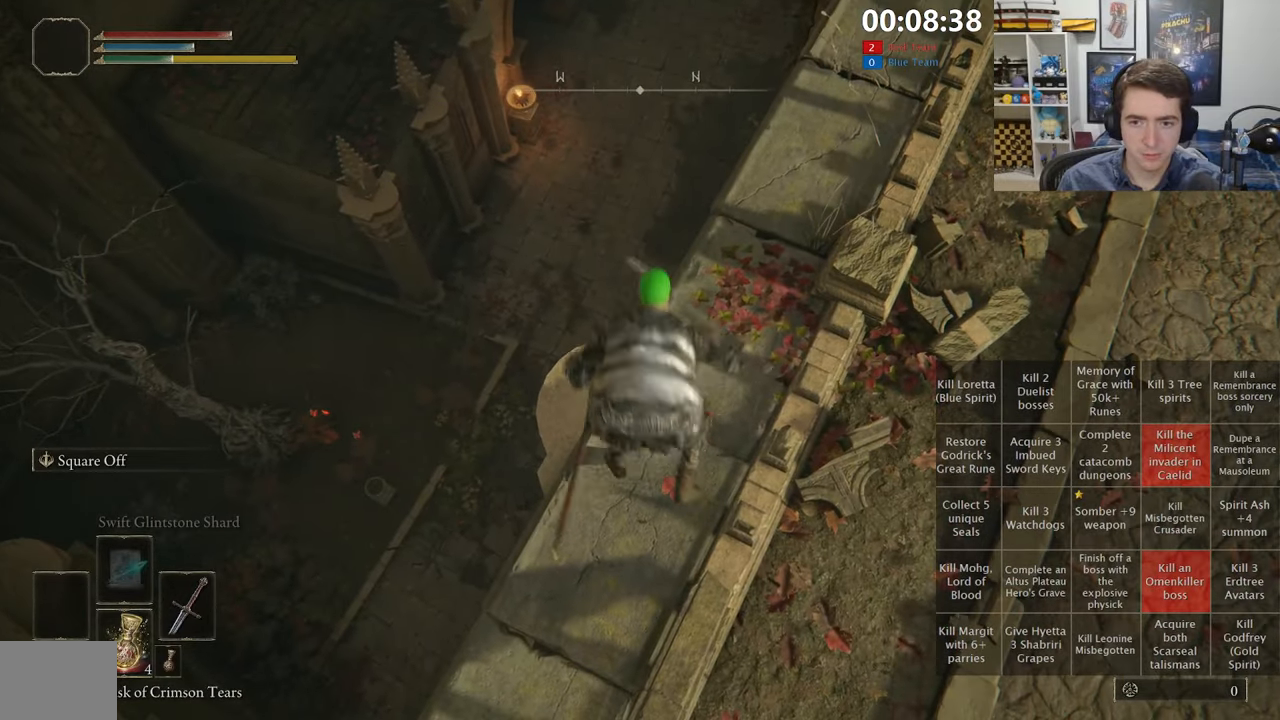
{"dt_ms": 500, "buttons": [], "left_stick": "up-right", "right_stick": "center", "events": [[317, "right_stick", "down-right"], [367, "left_stick", "up-right"], [467, "right_stick", "center"]]}
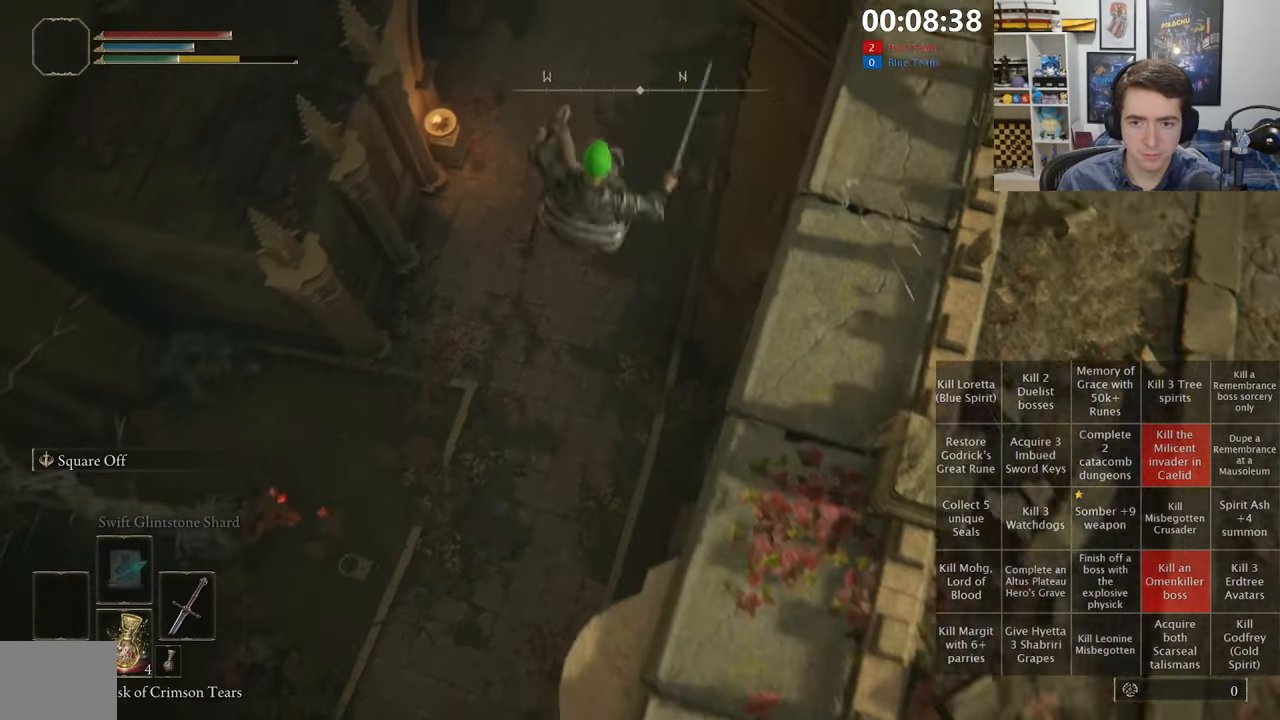
{"dt_ms": 500, "buttons": [], "left_stick": "up-right", "right_stick": "center", "events": []}
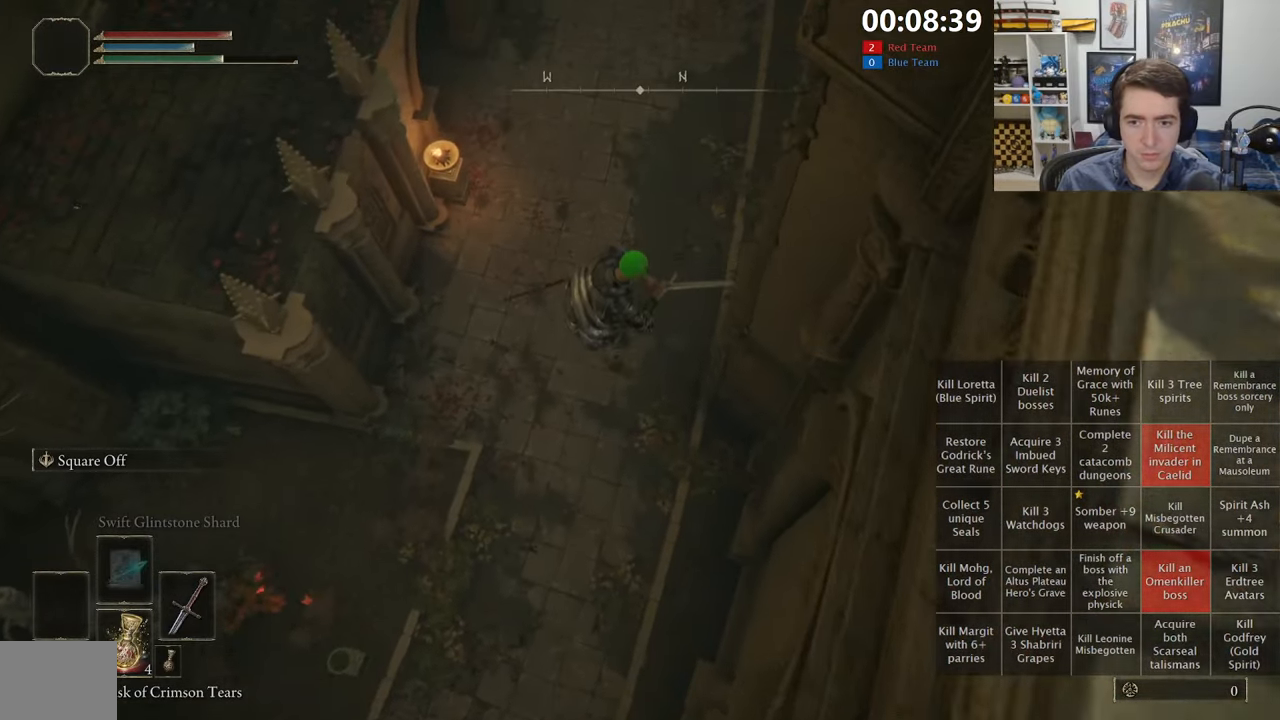
{"dt_ms": 500, "buttons": [], "left_stick": "up-right", "right_stick": "center", "events": []}
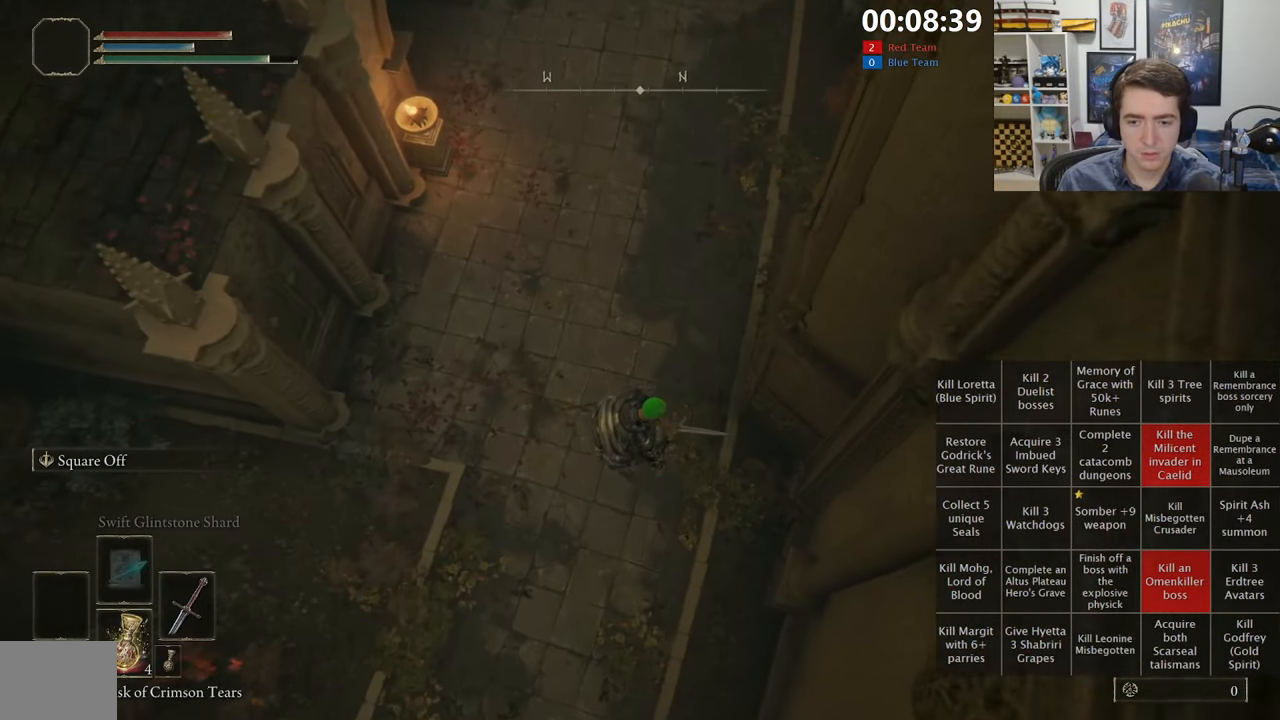
{"dt_ms": 500, "buttons": [], "left_stick": "up", "right_stick": "center", "events": [[450, "left_stick", "up"]]}
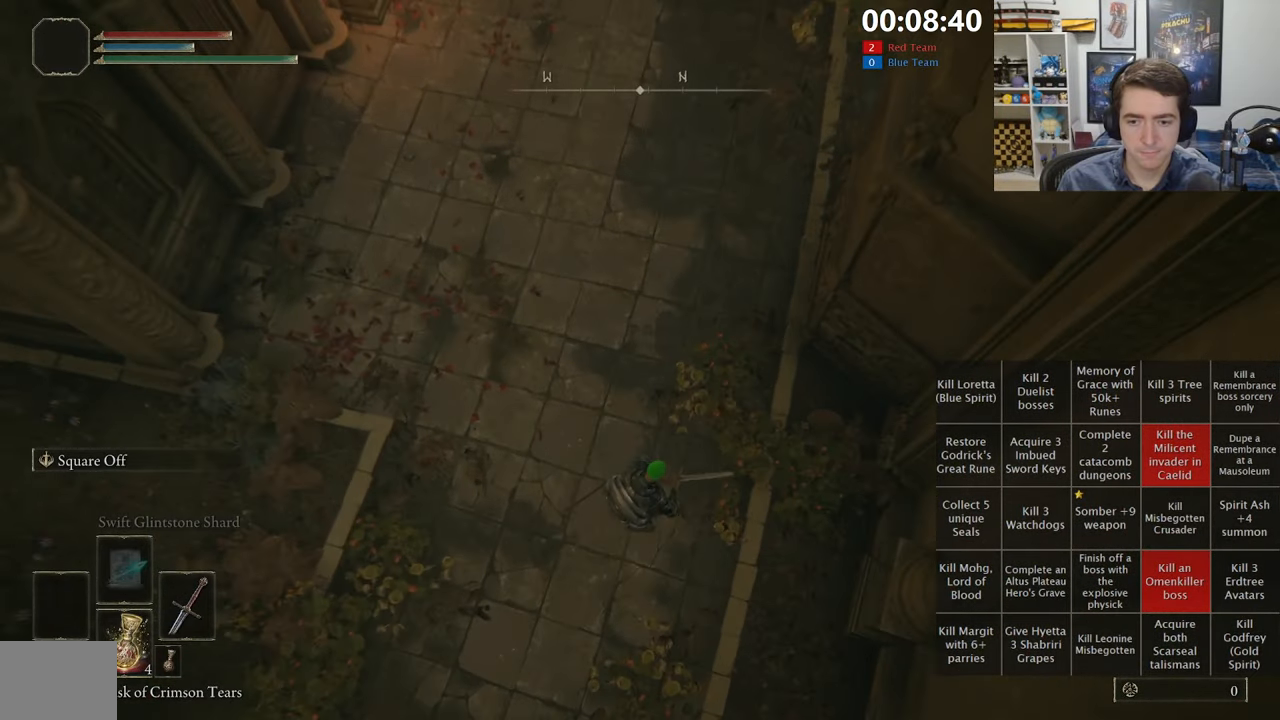
{"dt_ms": 500, "buttons": [], "left_stick": "up-left", "right_stick": "center", "events": [[100, "left_stick", "up-left"], [383, "right_stick", "up"], [500, "right_stick", "center"]]}
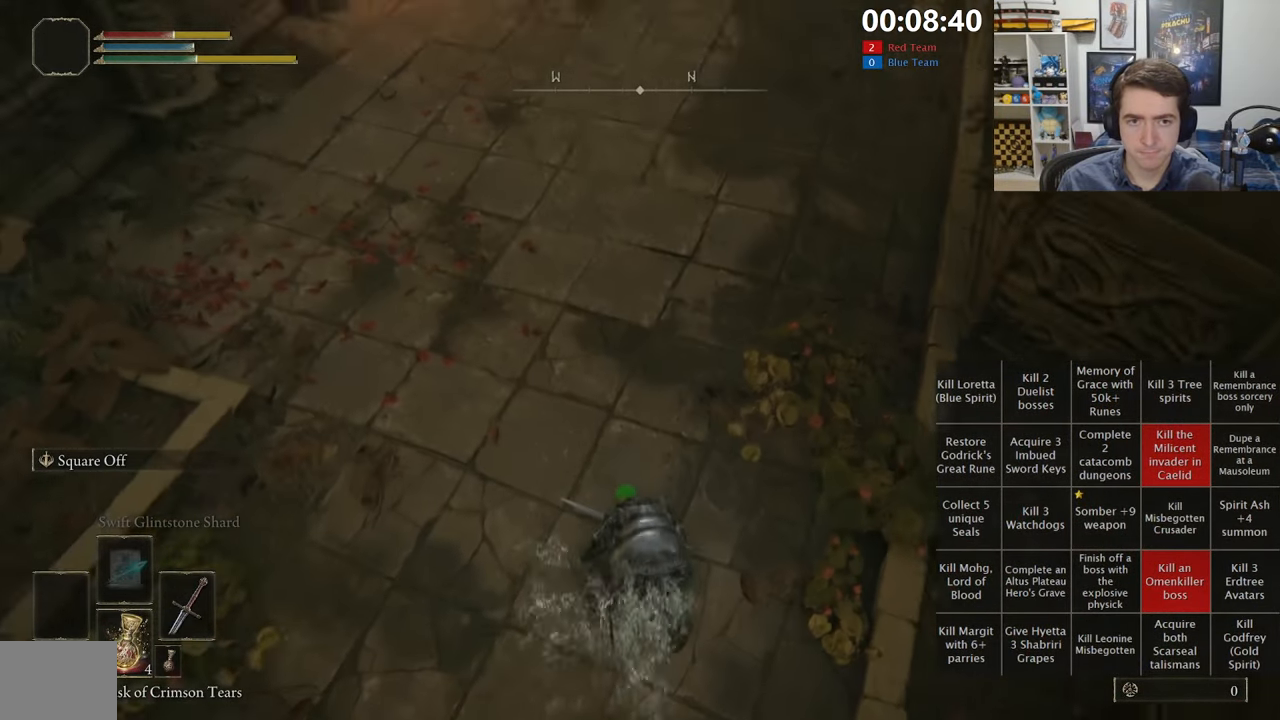
{"dt_ms": 500, "buttons": [], "left_stick": "up-left", "right_stick": "center", "events": [[83, "B", "down"], [167, "B", "up"], [233, "B", "down"], [333, "B", "up"], [400, "B", "down"], [483, "B", "up"]]}
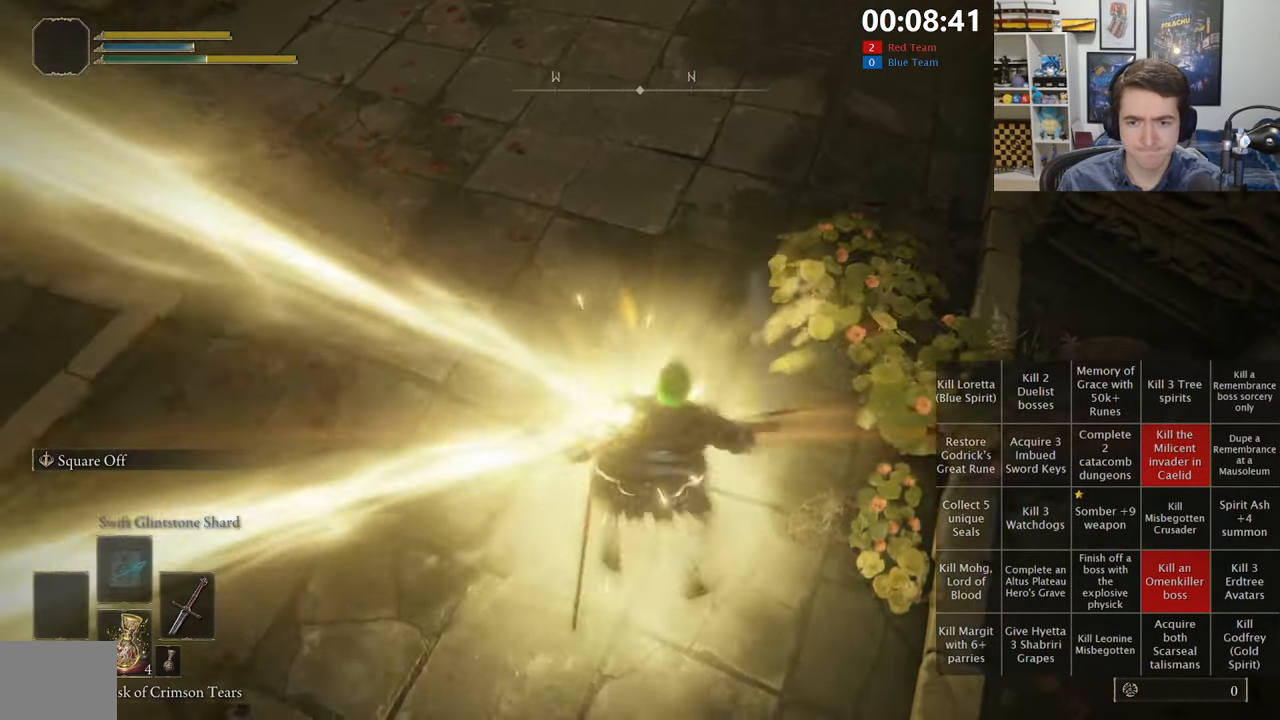
{"dt_ms": 500, "buttons": [], "left_stick": "center", "right_stick": "center", "events": [[50, "B", "down"], [150, "B", "up"], [200, "B", "down"], [317, "B", "up"], [483, "left_stick", "center"]]}
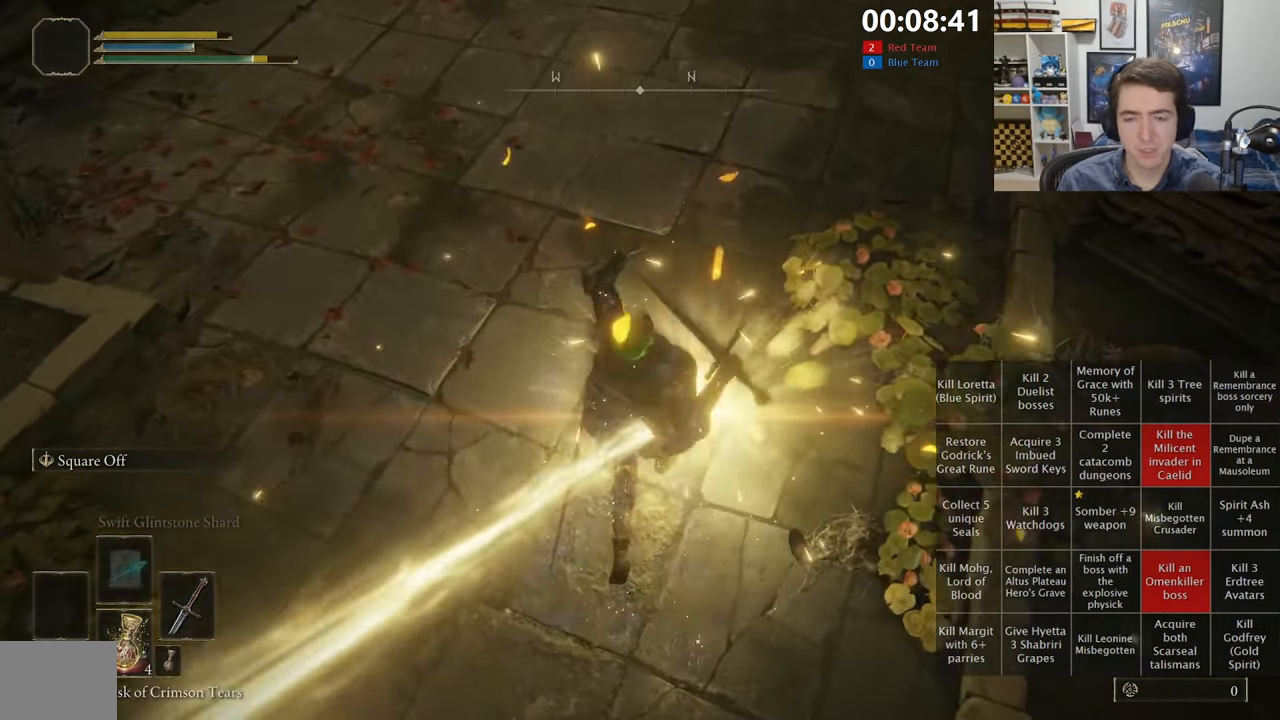
{"dt_ms": 500, "buttons": [], "left_stick": "center", "right_stick": "right", "events": [[133, "right_stick", "up"], [284, "right_stick", "center"], [450, "right_stick", "right"]]}
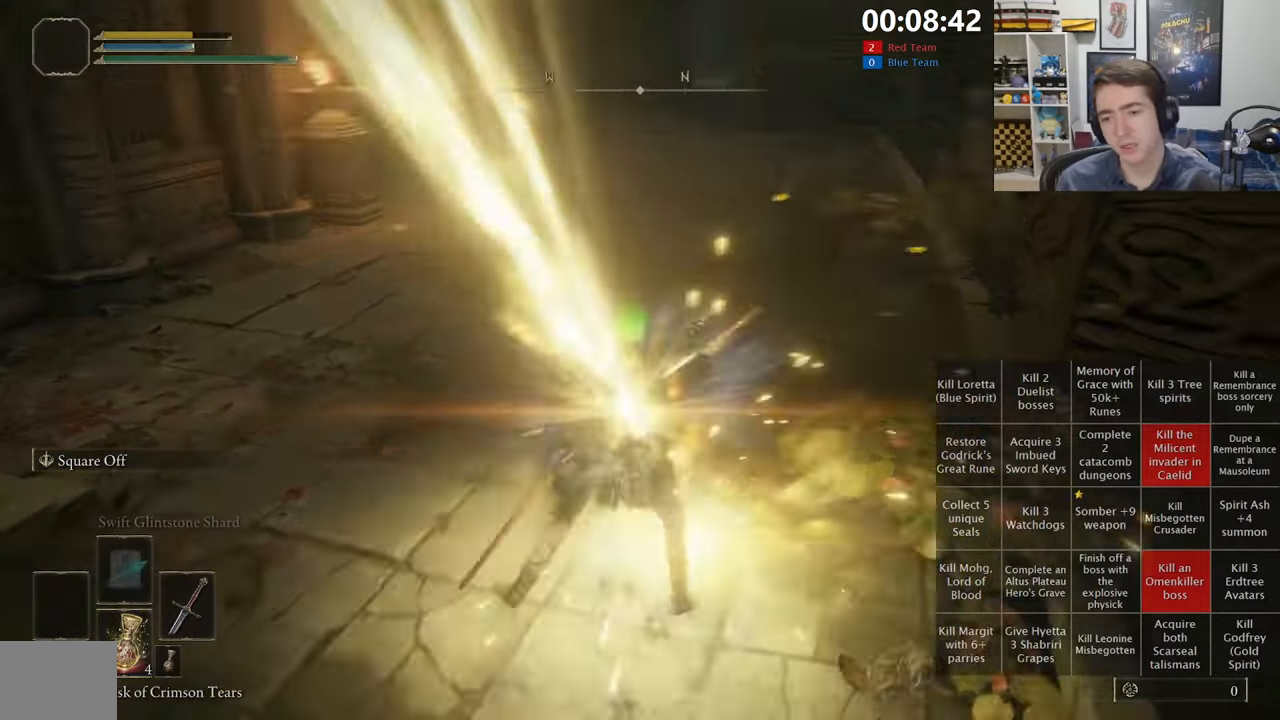
{"dt_ms": 500, "buttons": [], "left_stick": "center", "right_stick": "up-right", "events": [[150, "right_stick", "up-right"]]}
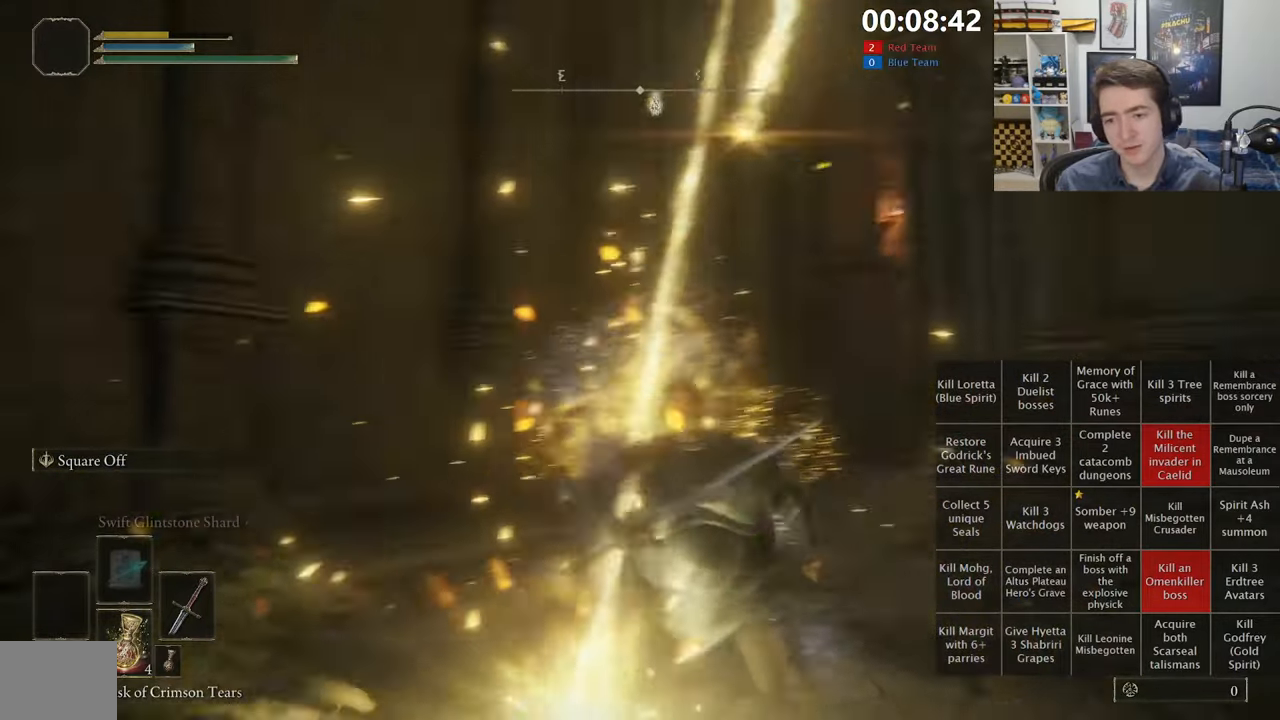
{"dt_ms": 500, "buttons": [], "left_stick": "center", "right_stick": "center", "events": [[50, "right_stick", "center"], [184, "right_stick", "up"], [334, "right_stick", "center"]]}
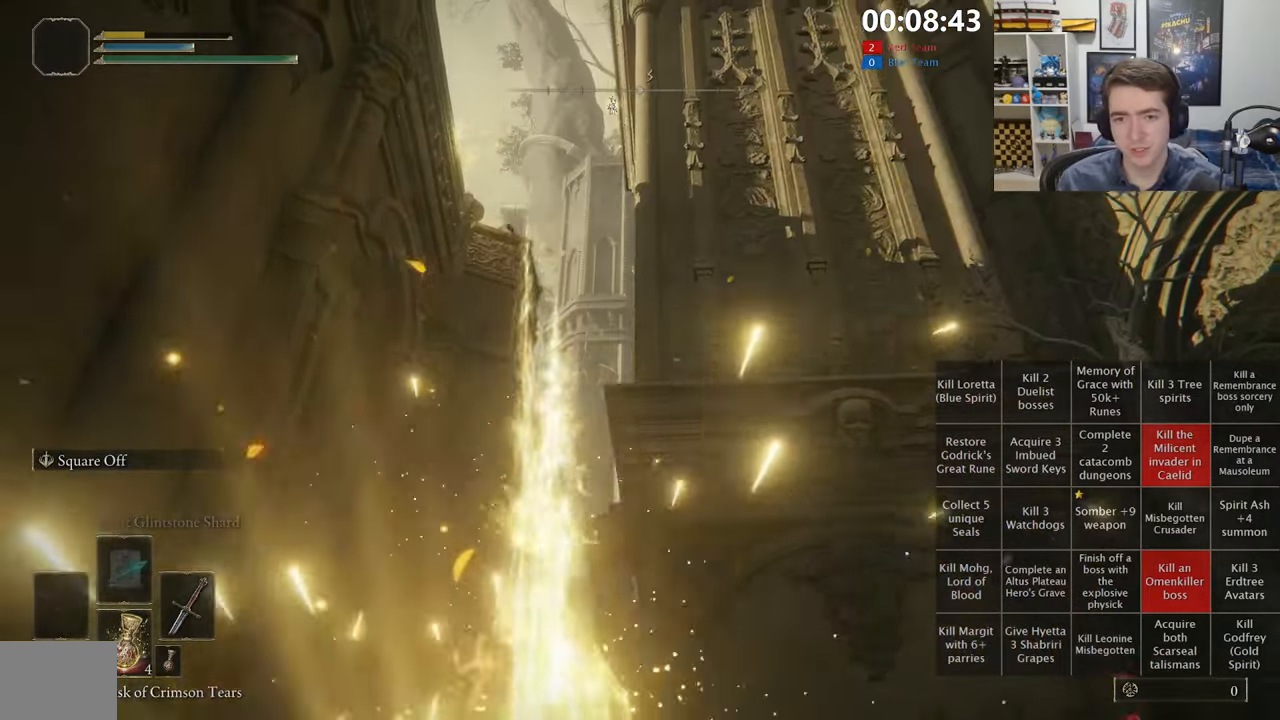
{"dt_ms": 500, "buttons": [], "left_stick": "center", "right_stick": "center", "events": [[200, "right_stick", "left"], [350, "right_stick", "center"]]}